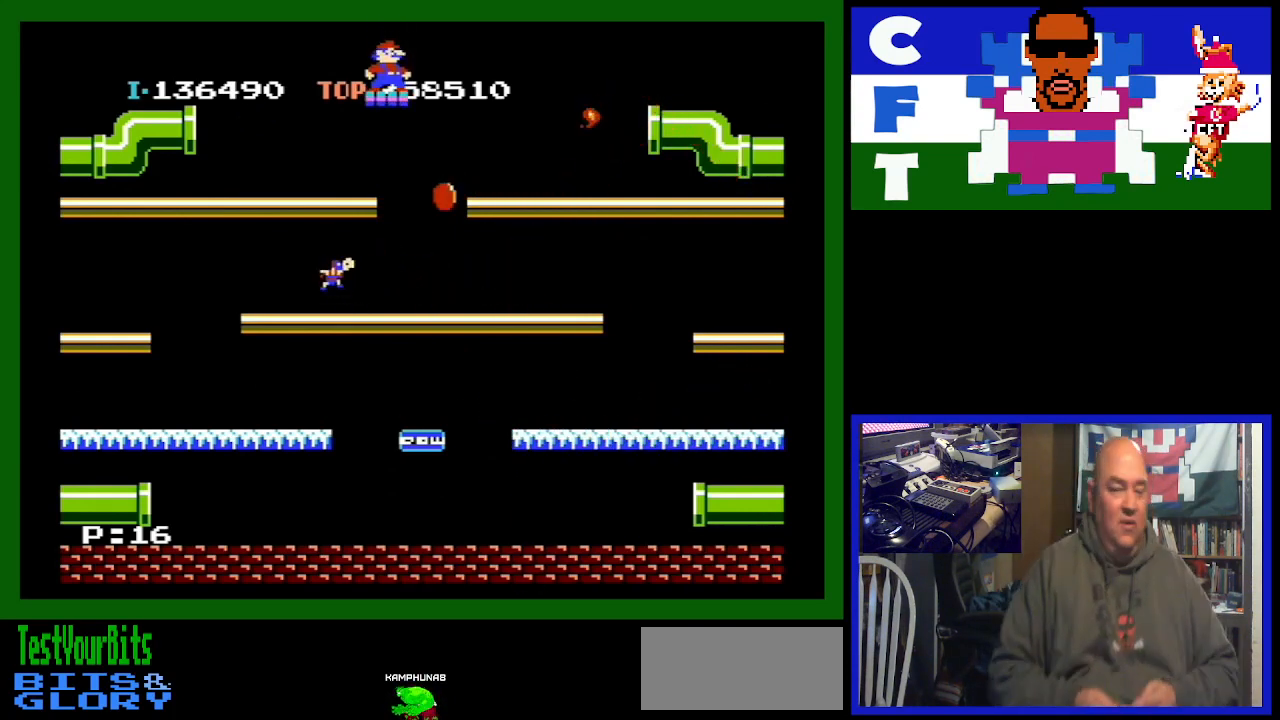
Gameplay with a controller (Nintendo layout); each line is a JSON object with the inputs held at the frame after it. "events" lists button and stick changes between this image and that frame as [ms after this image, input, new state], when the widget could be followed in between. Not read: L3 R3.
{"buttons": ["DPAD_DOWN"], "events": [[267, "DPAD_DOWN", "down"]]}
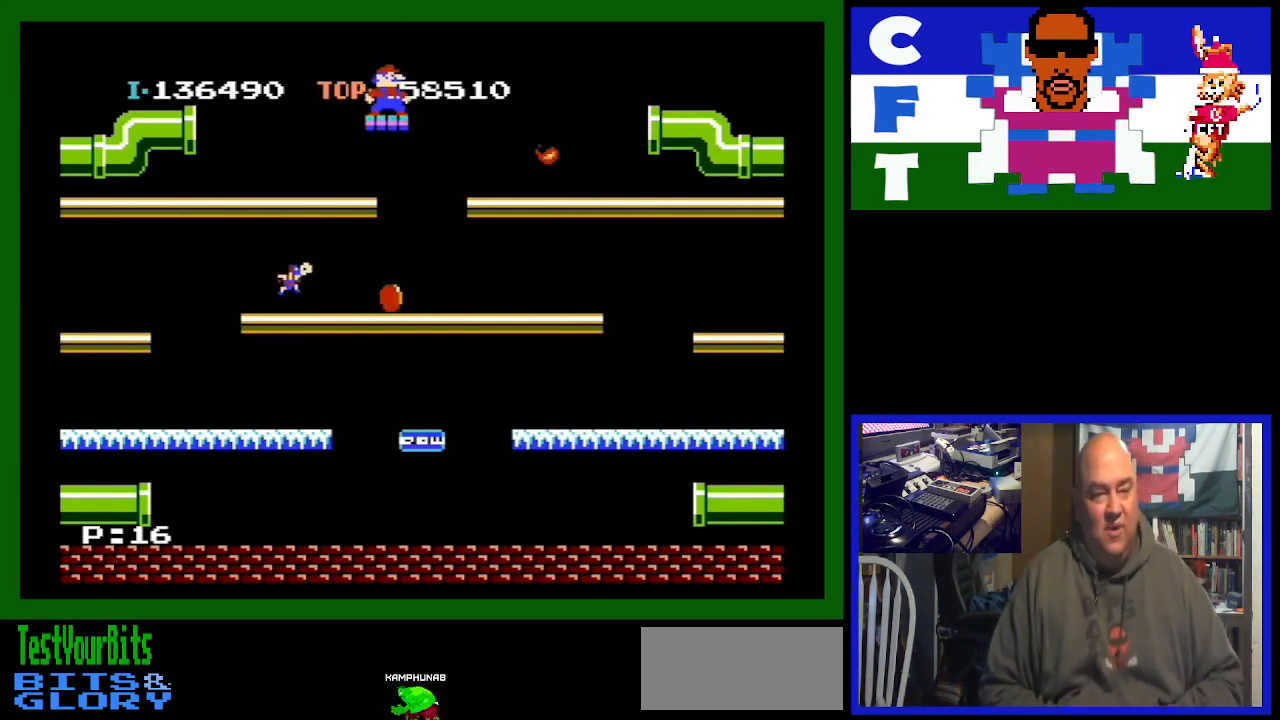
{"buttons": [], "events": [[267, "DPAD_DOWN", "up"], [300, "A", "down"], [300, "DPAD_LEFT", "down"], [367, "A", "up"], [367, "DPAD_LEFT", "up"]]}
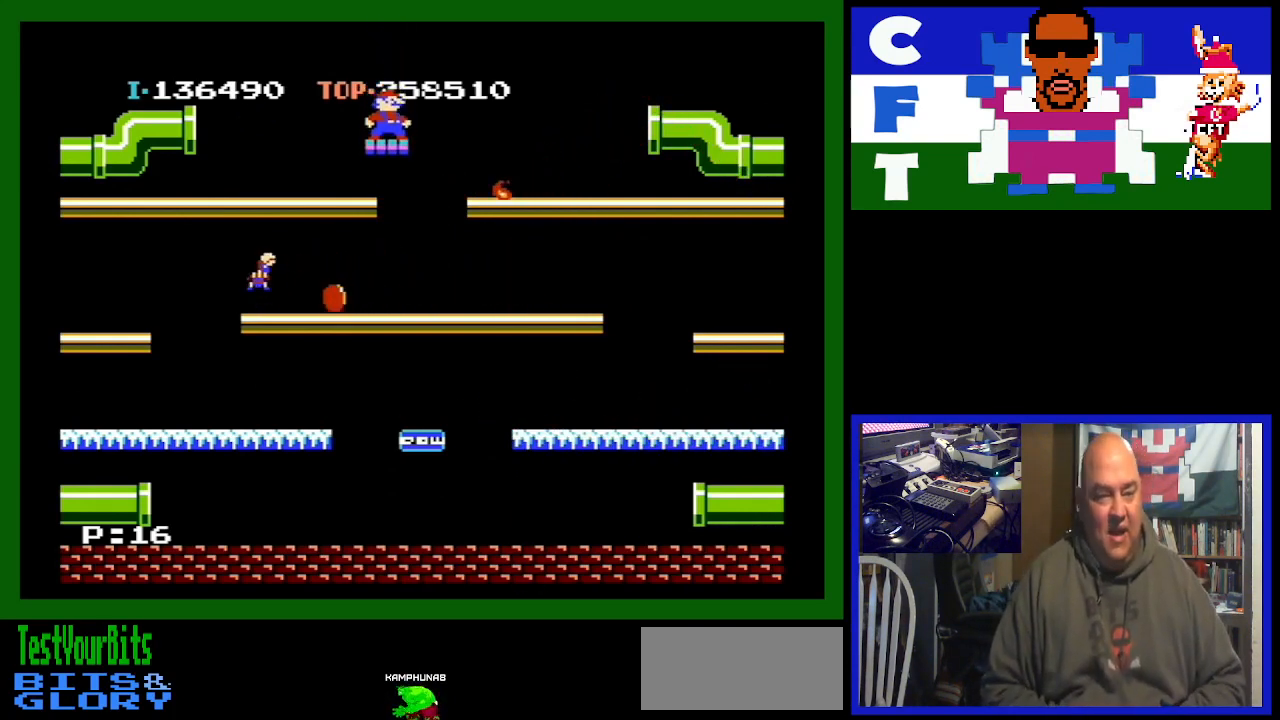
{"buttons": ["DPAD_RIGHT"], "events": [[33, "DPAD_LEFT", "down"], [133, "DPAD_LEFT", "up"], [167, "DPAD_DOWN", "down"], [200, "DPAD_DOWN", "up"], [400, "DPAD_RIGHT", "down"]]}
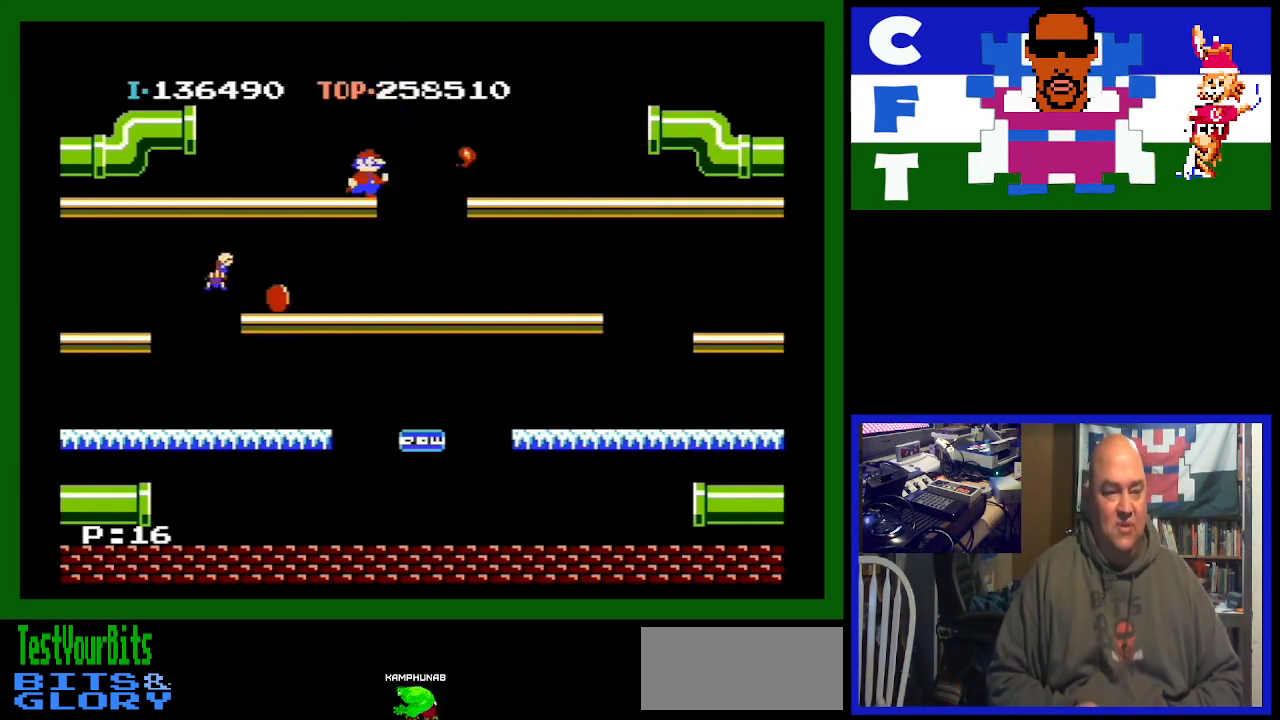
{"buttons": ["DPAD_LEFT"], "events": [[200, "DPAD_RIGHT", "up"], [467, "DPAD_LEFT", "down"]]}
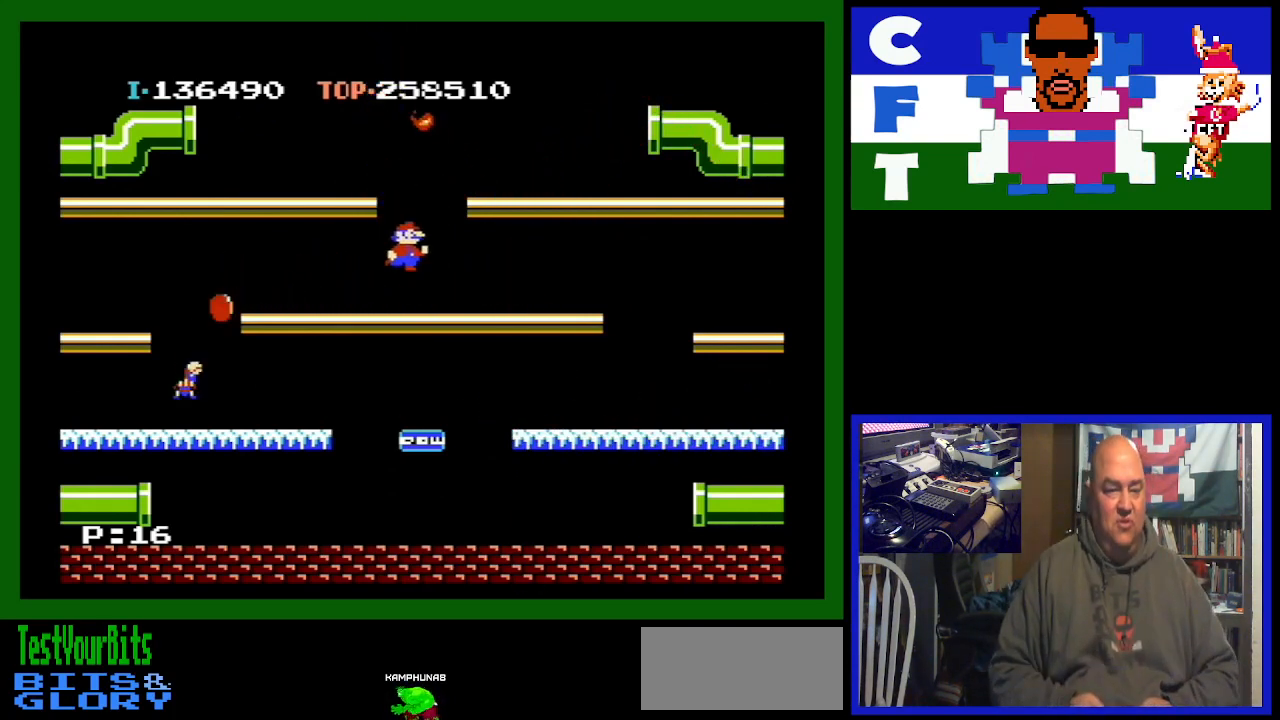
{"buttons": [], "events": [[500, "DPAD_LEFT", "up"]]}
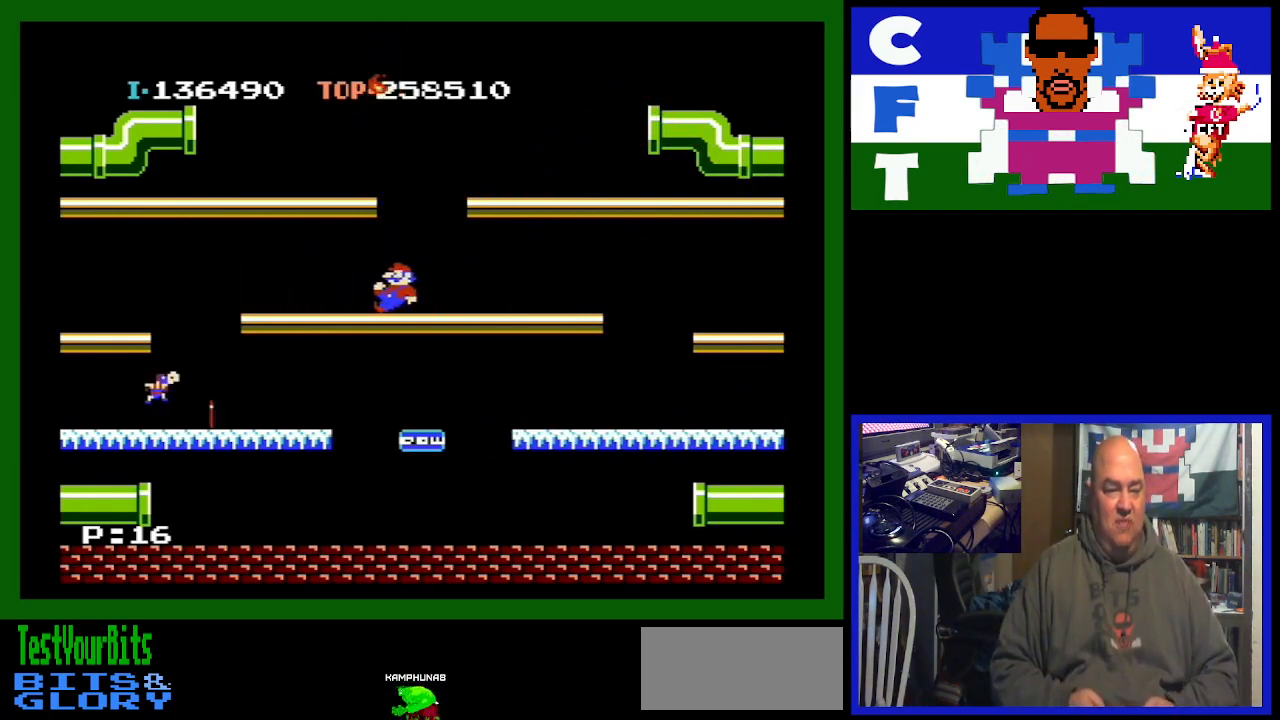
{"buttons": ["DPAD_RIGHT"], "events": [[200, "DPAD_RIGHT", "down"]]}
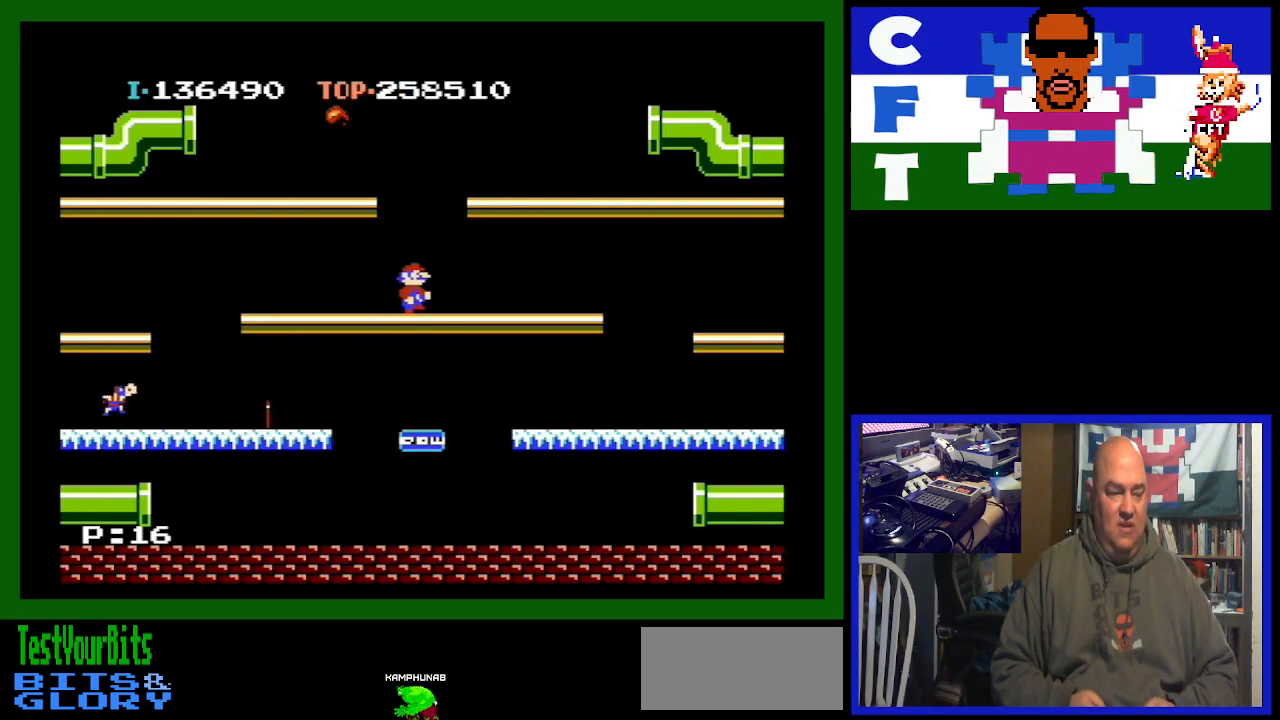
{"buttons": ["DPAD_RIGHT"], "events": []}
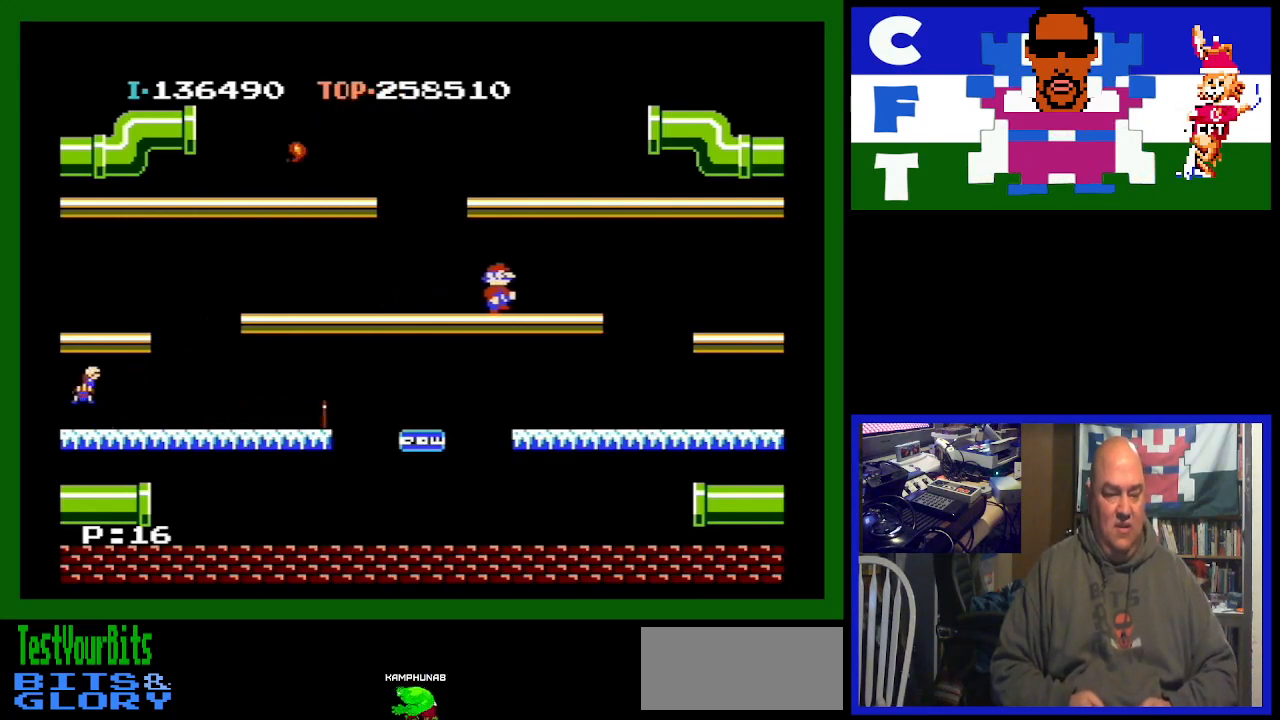
{"buttons": ["DPAD_LEFT"], "events": [[433, "DPAD_RIGHT", "up"], [500, "DPAD_LEFT", "down"]]}
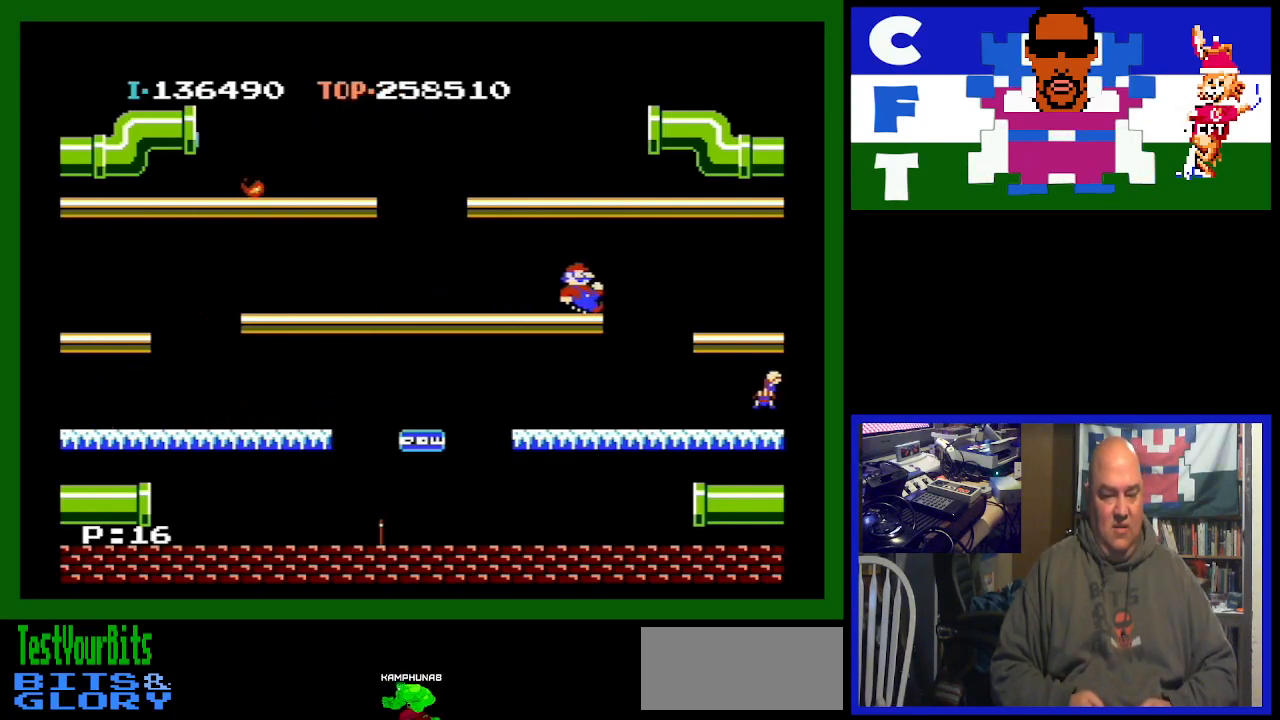
{"buttons": ["DPAD_LEFT"], "events": []}
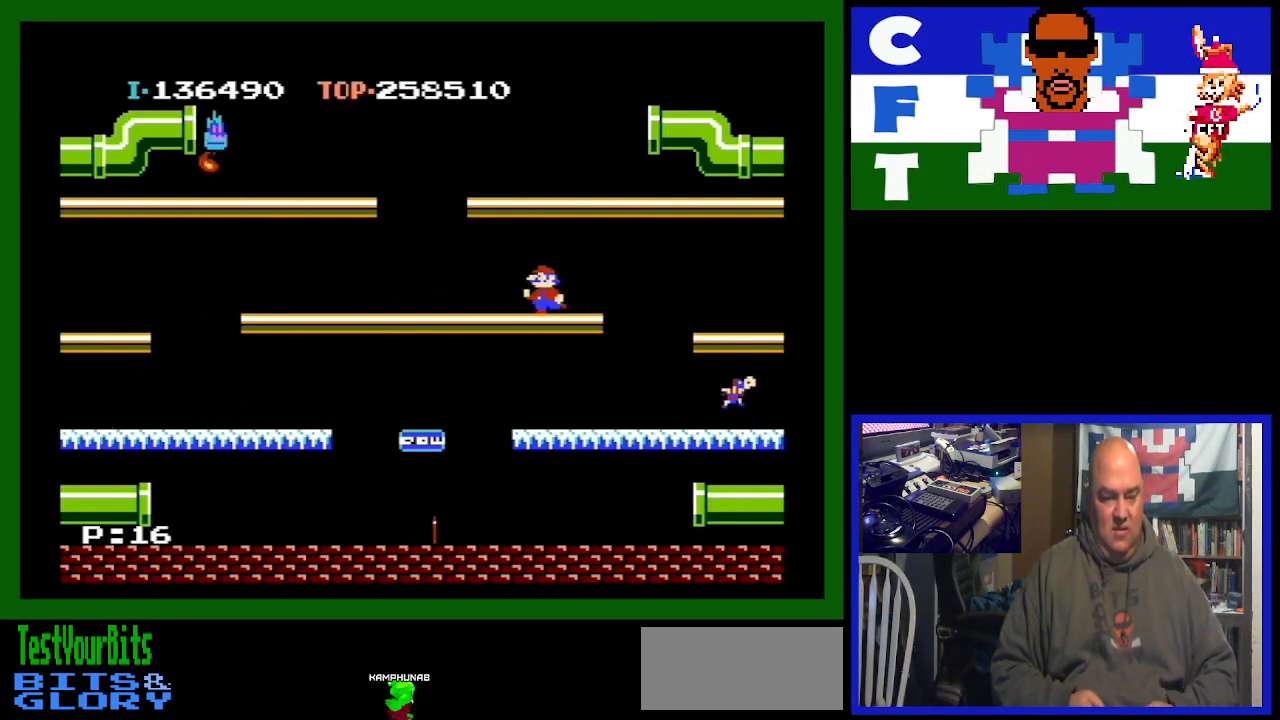
{"buttons": ["DPAD_LEFT"], "events": []}
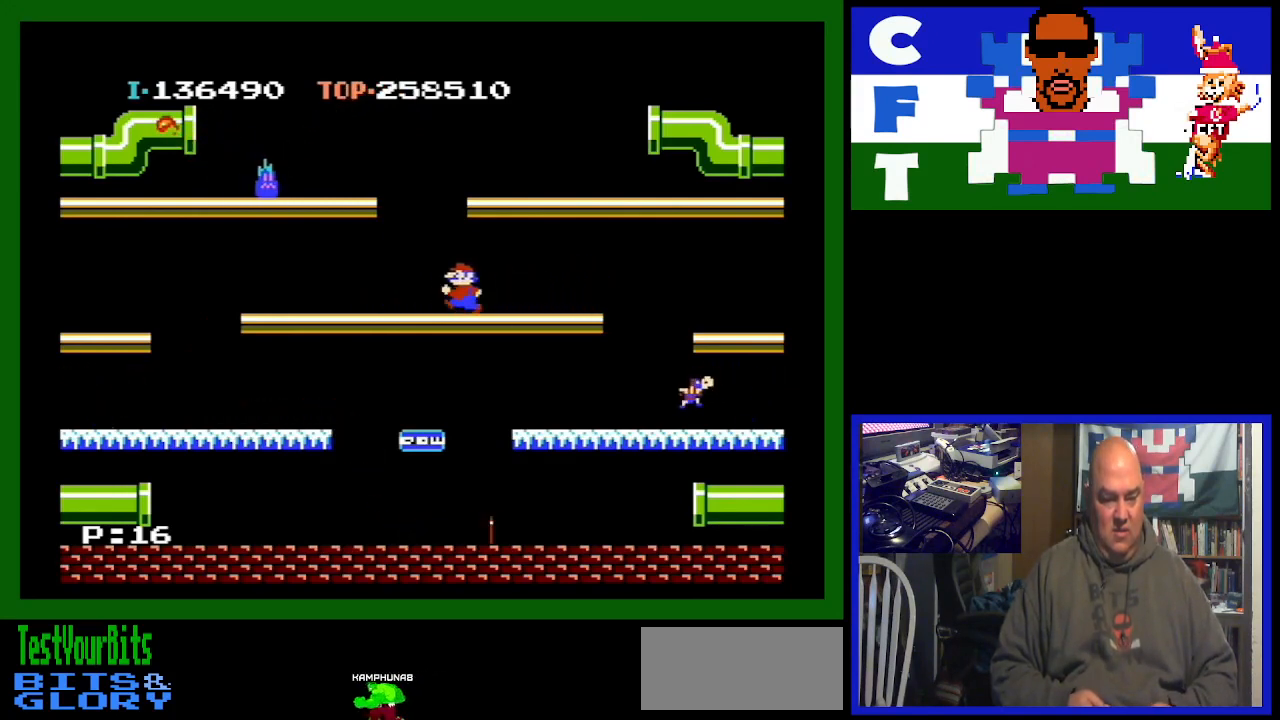
{"buttons": ["DPAD_LEFT"], "events": []}
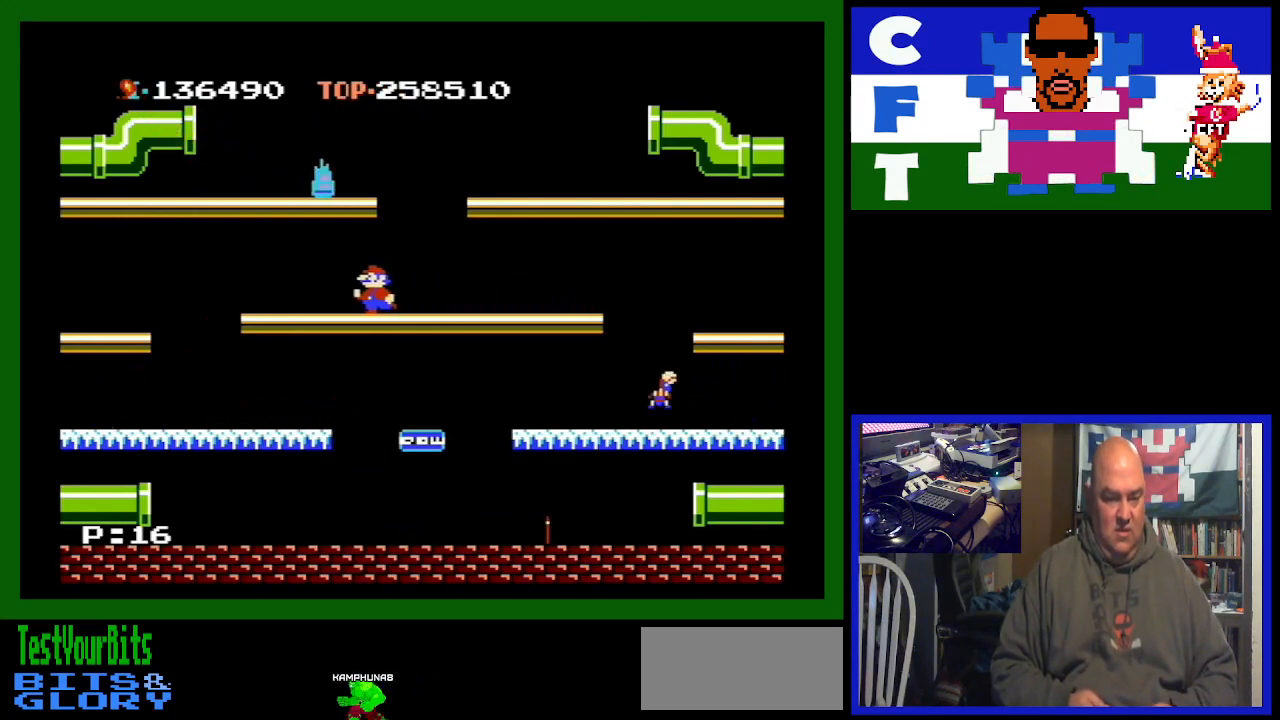
{"buttons": [], "events": [[167, "A", "down"], [233, "DPAD_LEFT", "up"], [267, "A", "up"]]}
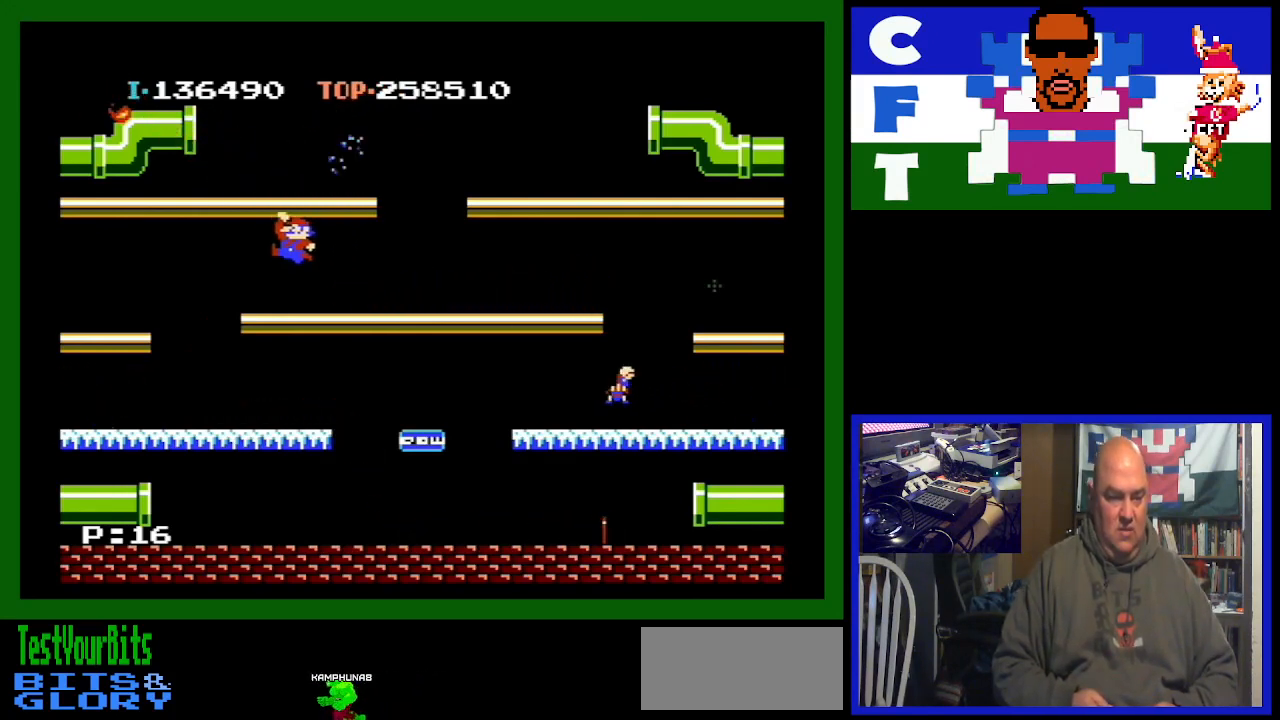
{"buttons": ["DPAD_RIGHT"], "events": [[267, "DPAD_RIGHT", "down"]]}
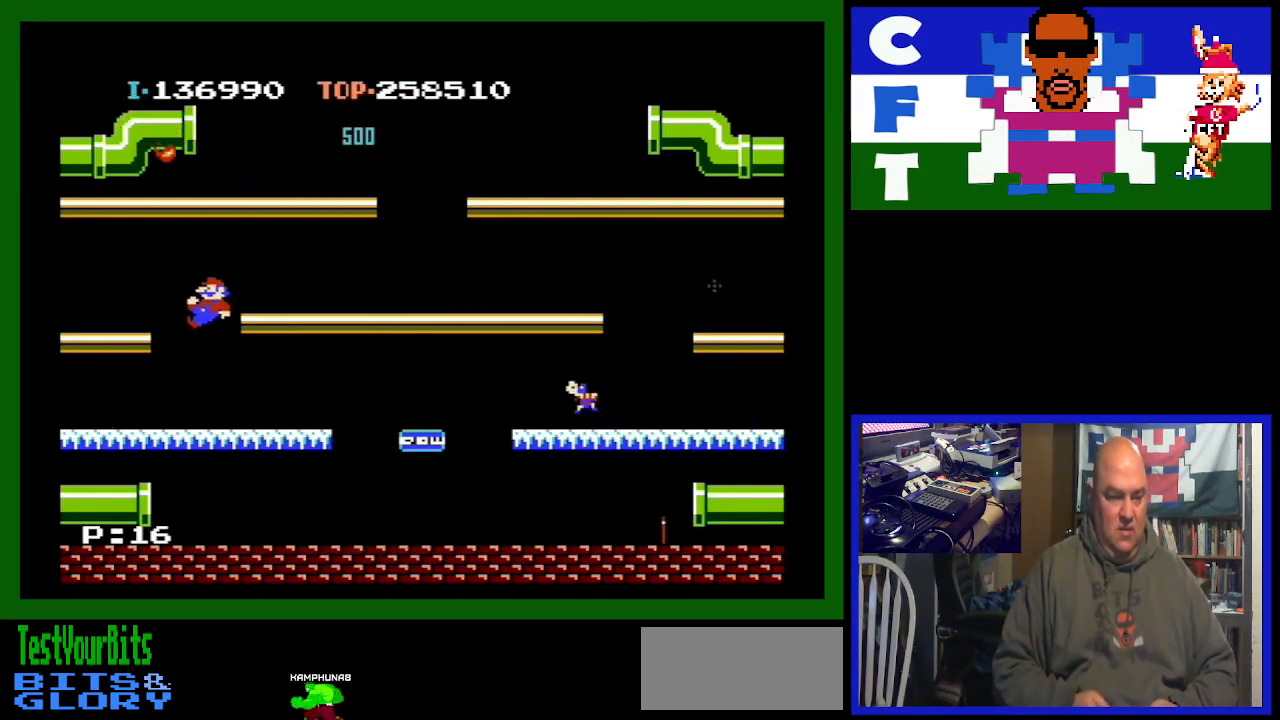
{"buttons": ["DPAD_RIGHT"], "events": []}
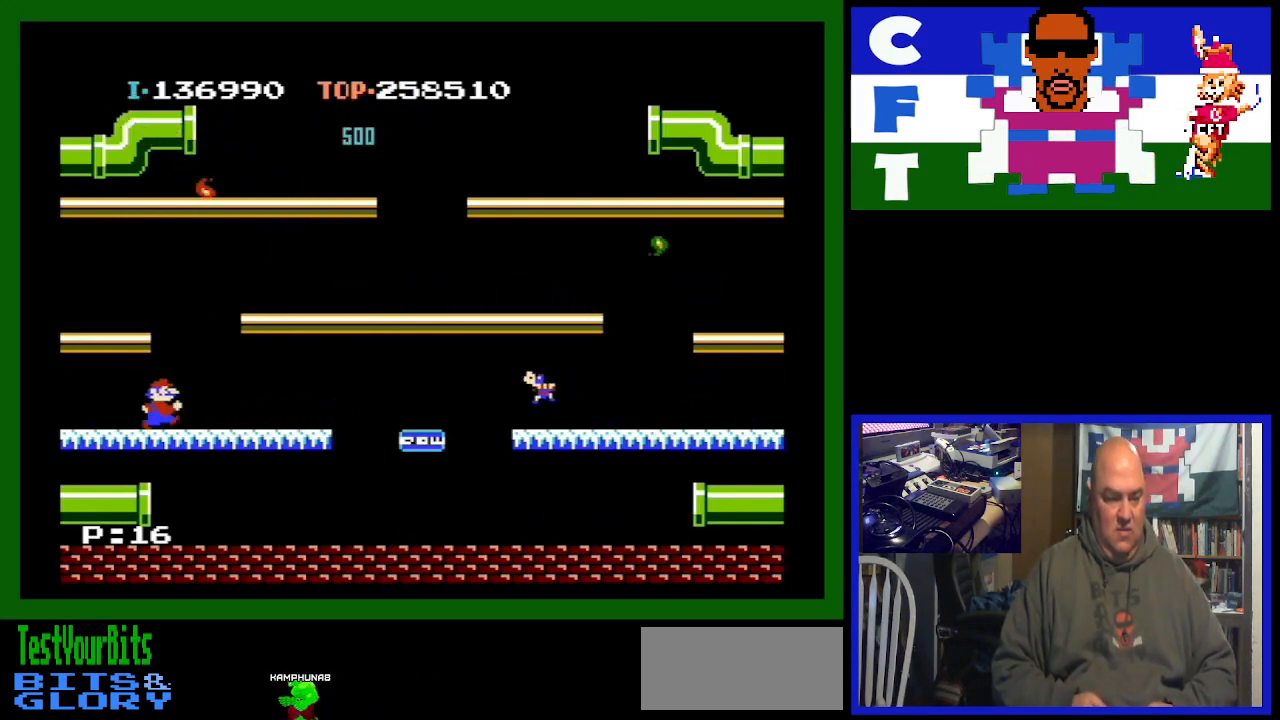
{"buttons": ["DPAD_RIGHT"], "events": []}
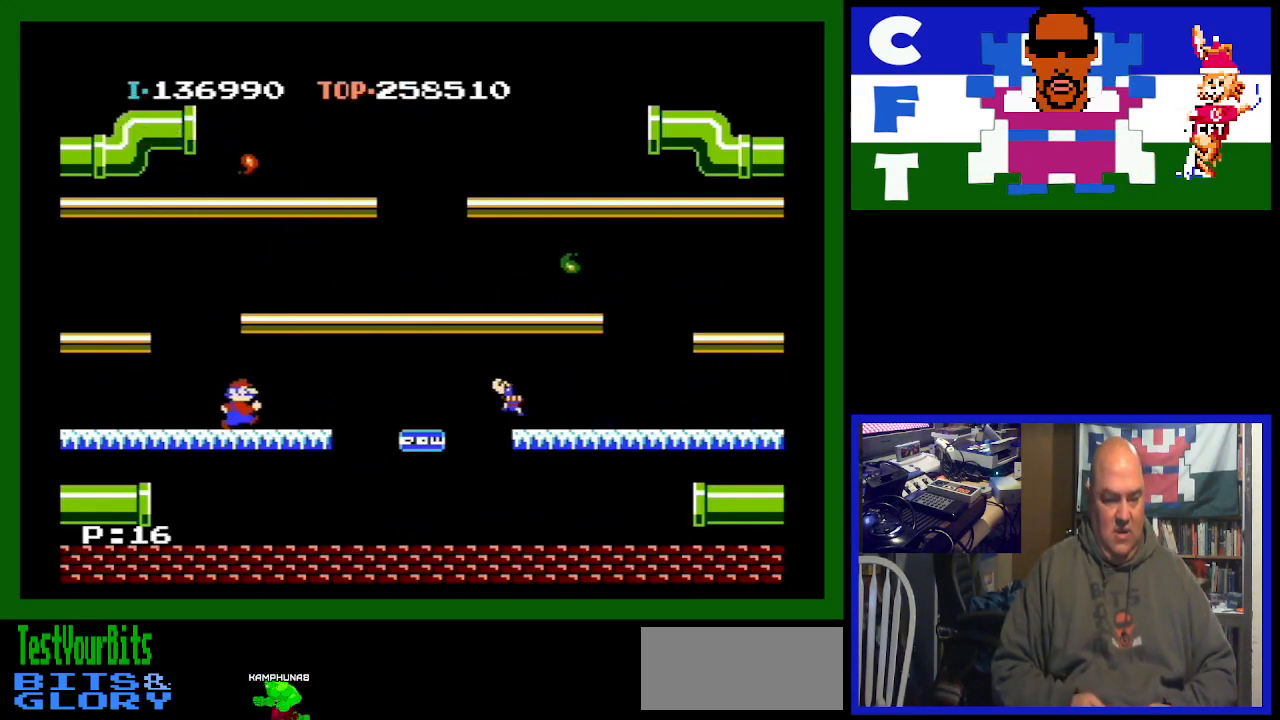
{"buttons": [], "events": [[300, "DPAD_RIGHT", "up"]]}
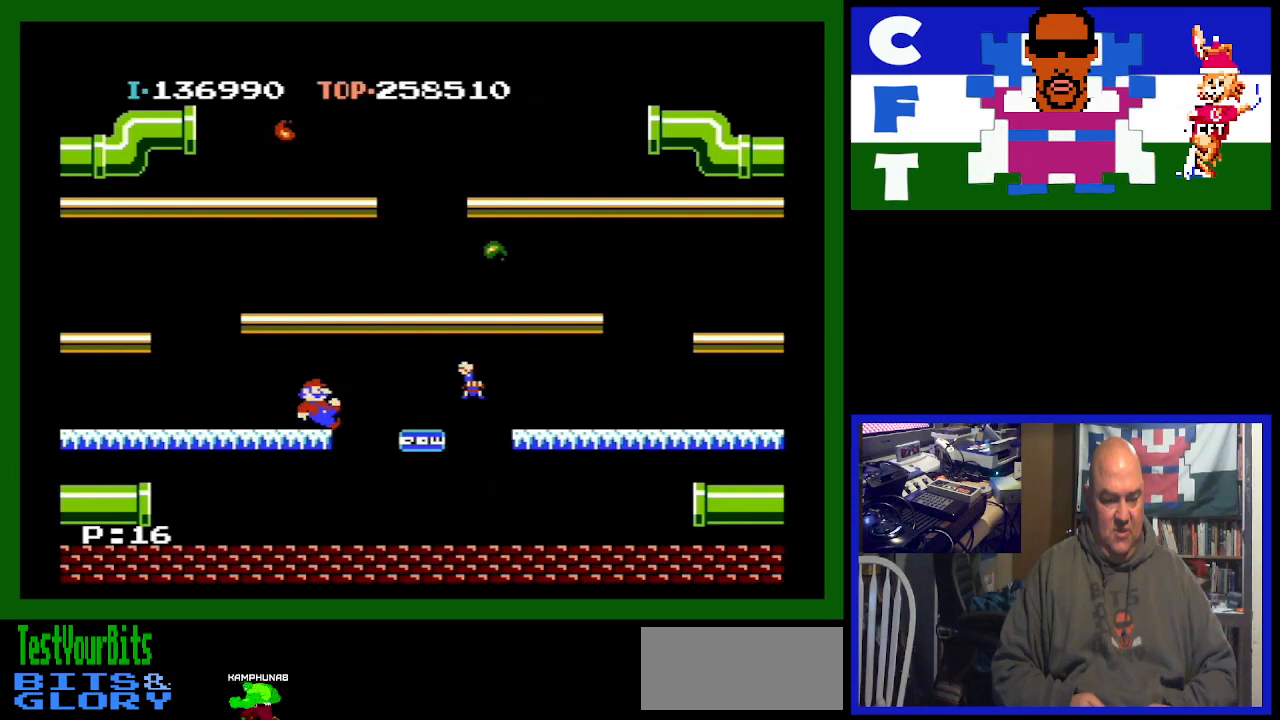
{"buttons": [], "events": [[33, "DPAD_LEFT", "down"], [133, "DPAD_LEFT", "up"], [200, "DPAD_LEFT", "down"], [500, "DPAD_LEFT", "up"]]}
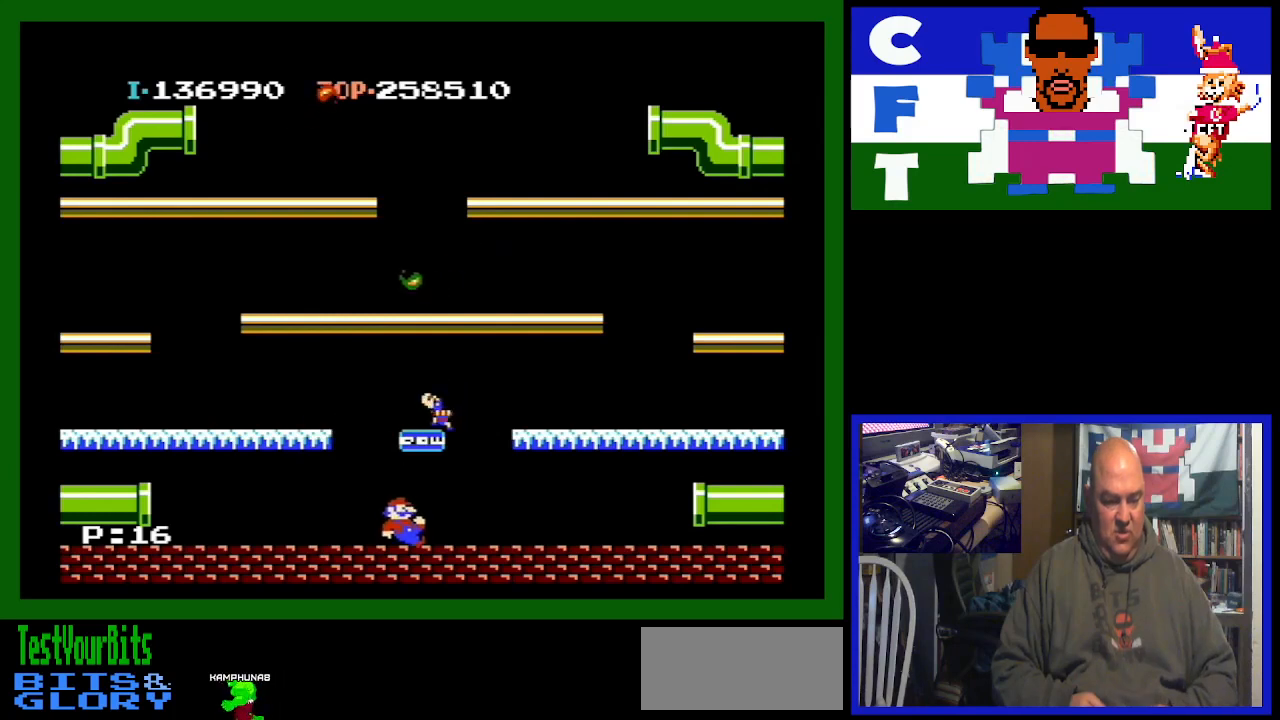
{"buttons": [], "events": [[33, "DPAD_RIGHT", "down"], [467, "DPAD_RIGHT", "up"]]}
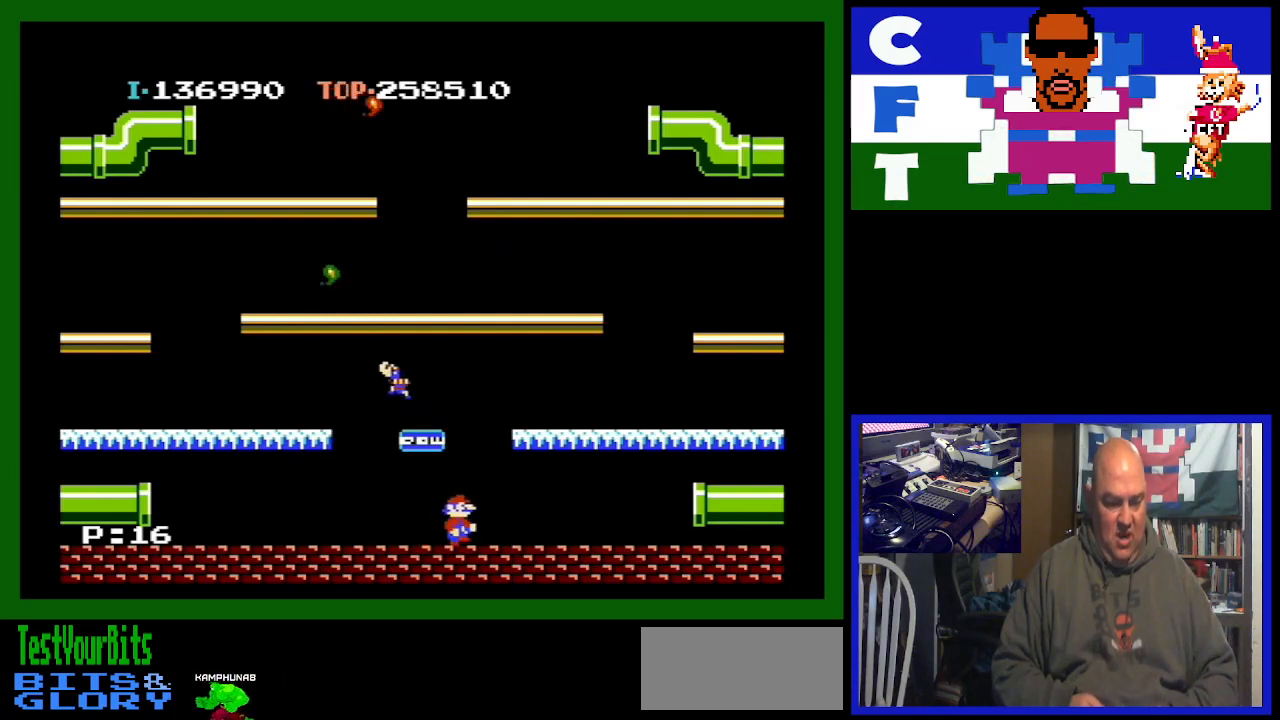
{"buttons": [], "events": []}
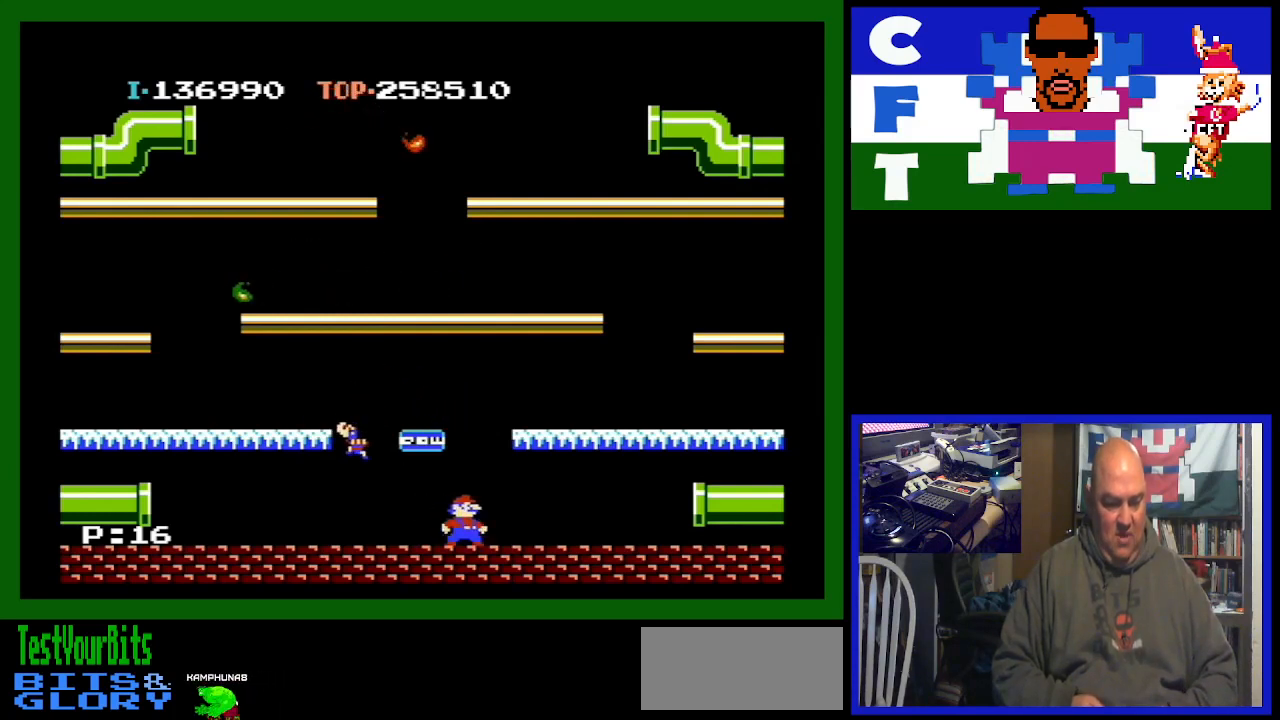
{"buttons": ["DPAD_RIGHT"], "events": [[300, "DPAD_RIGHT", "down"]]}
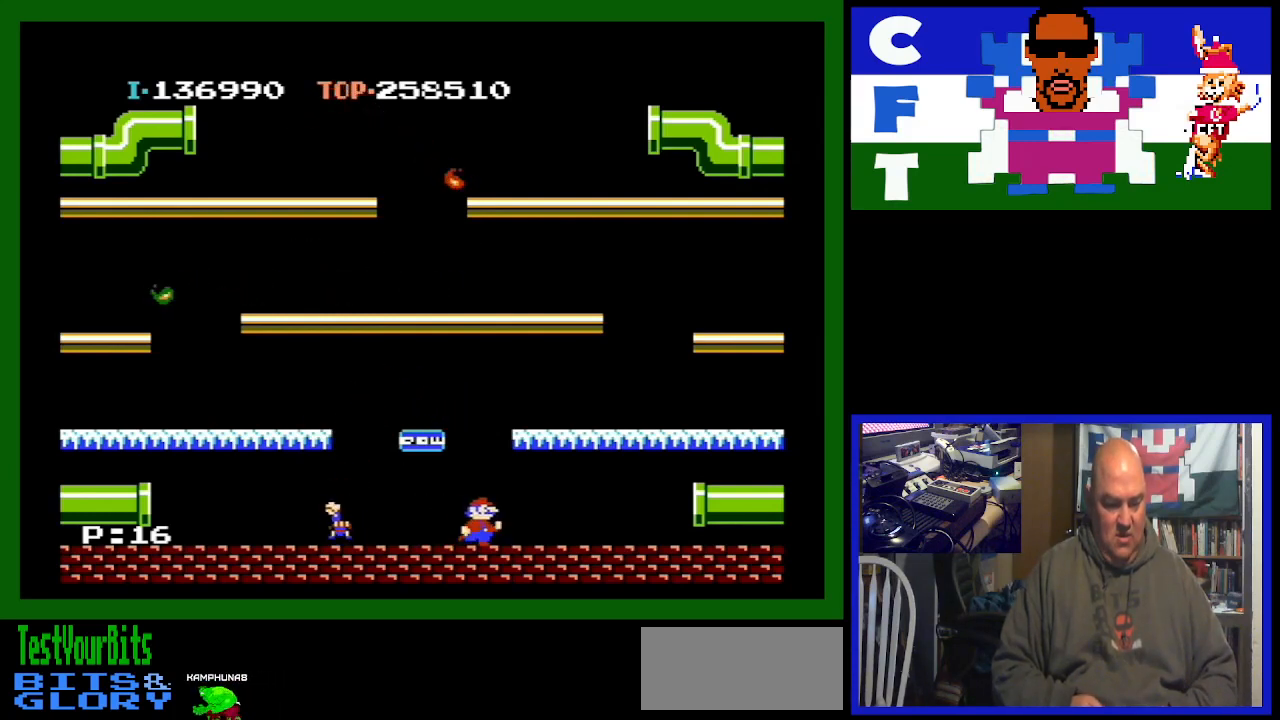
{"buttons": ["DPAD_RIGHT"], "events": []}
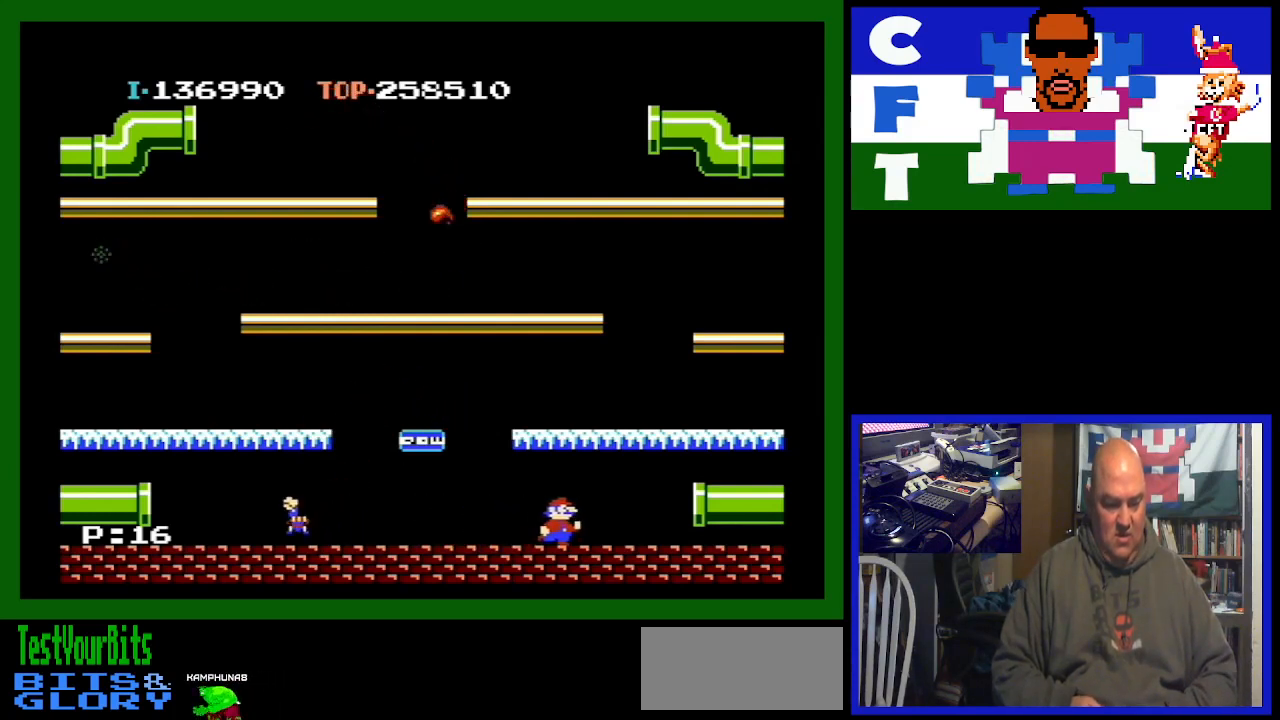
{"buttons": ["DPAD_RIGHT"], "events": []}
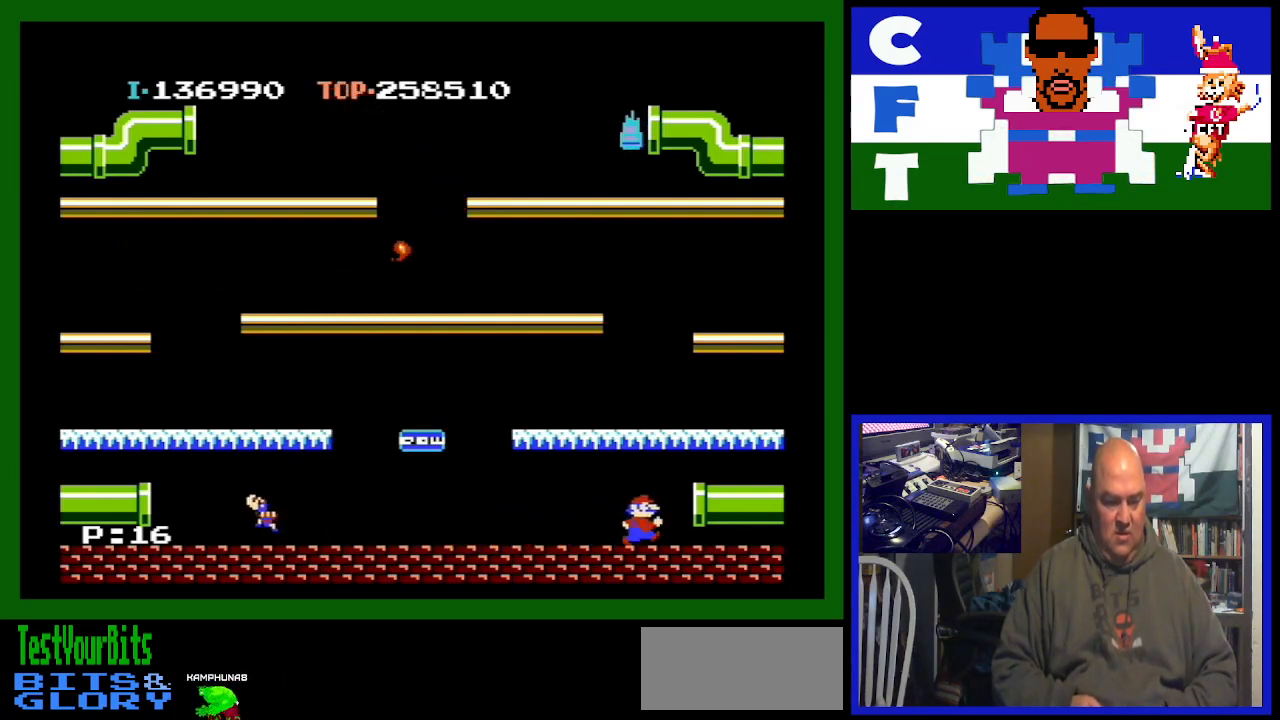
{"buttons": [], "events": [[100, "DPAD_RIGHT", "up"]]}
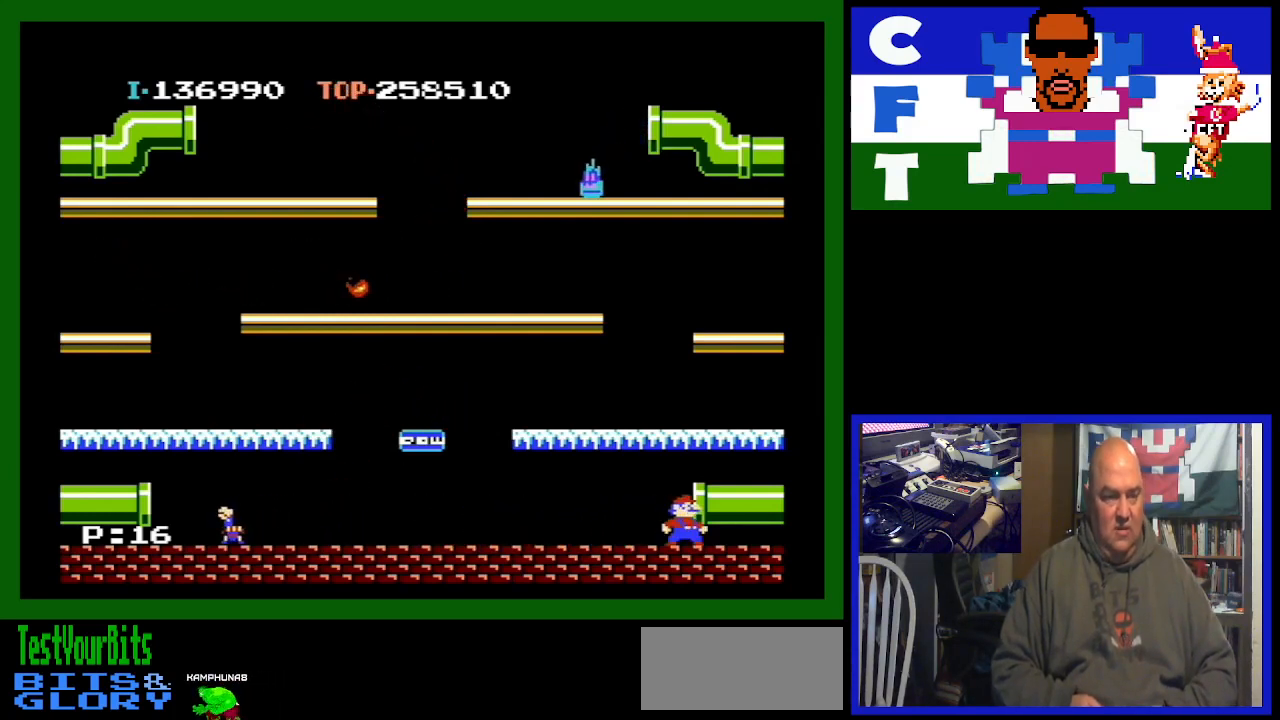
{"buttons": [], "events": []}
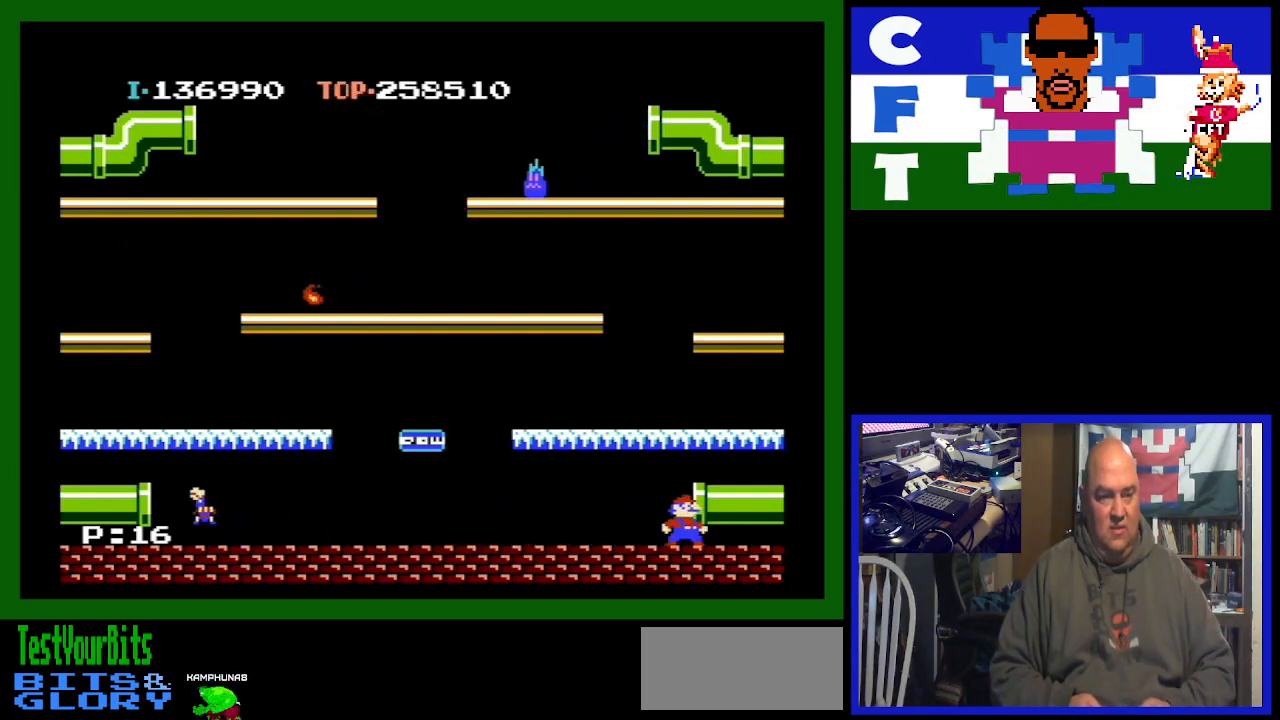
{"buttons": ["DPAD_RIGHT"], "events": [[433, "DPAD_RIGHT", "down"]]}
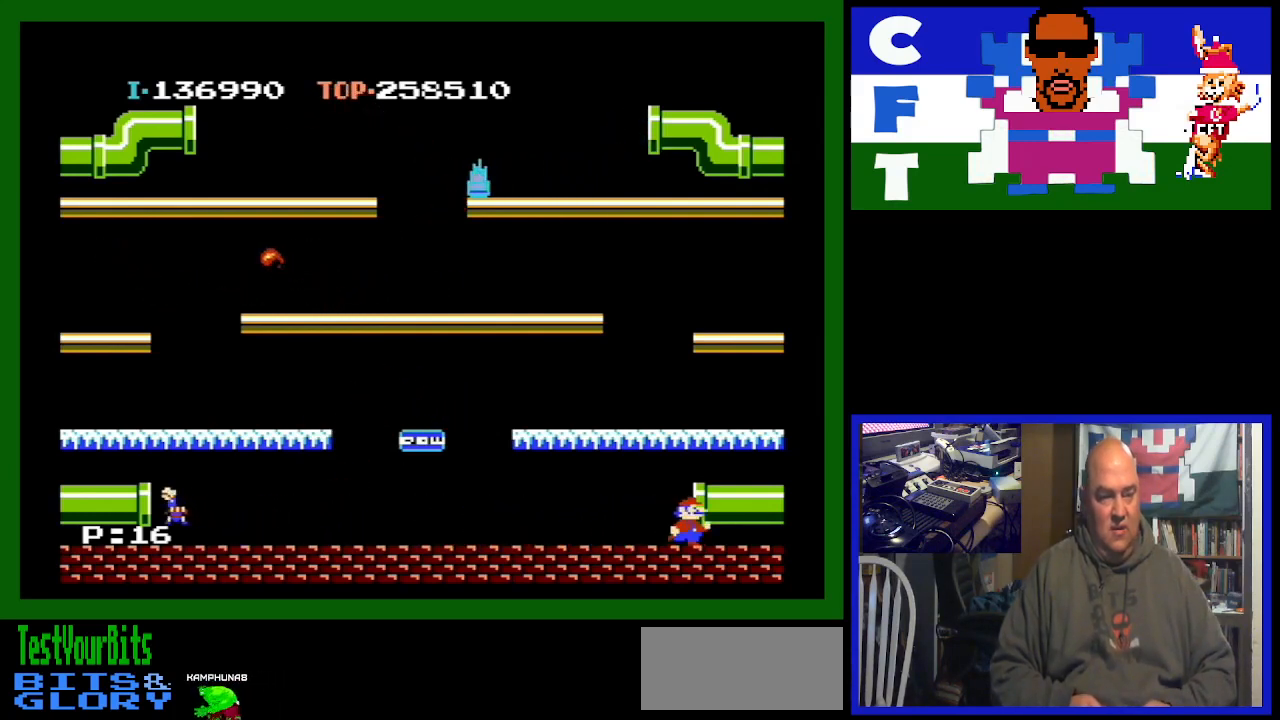
{"buttons": ["DPAD_RIGHT"], "events": [[233, "DPAD_RIGHT", "up"], [333, "DPAD_RIGHT", "down"]]}
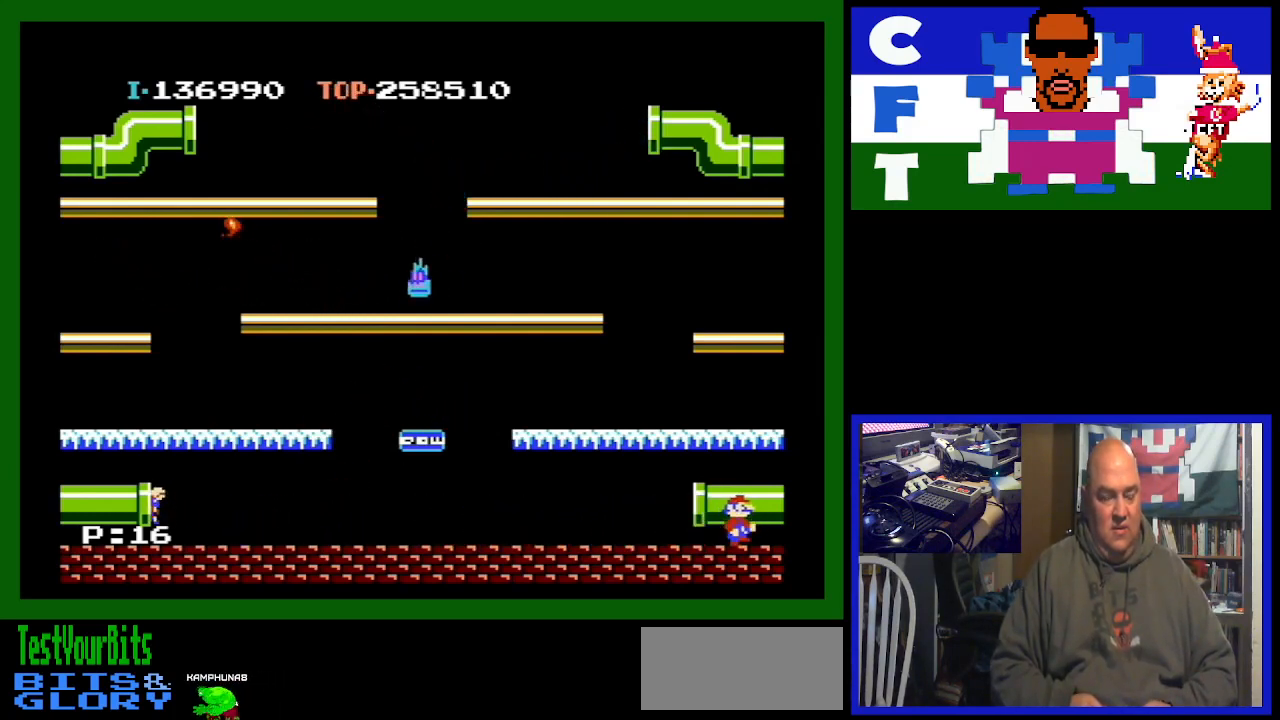
{"buttons": [], "events": [[33, "DPAD_RIGHT", "up"], [167, "DPAD_RIGHT", "down"], [367, "DPAD_RIGHT", "up"]]}
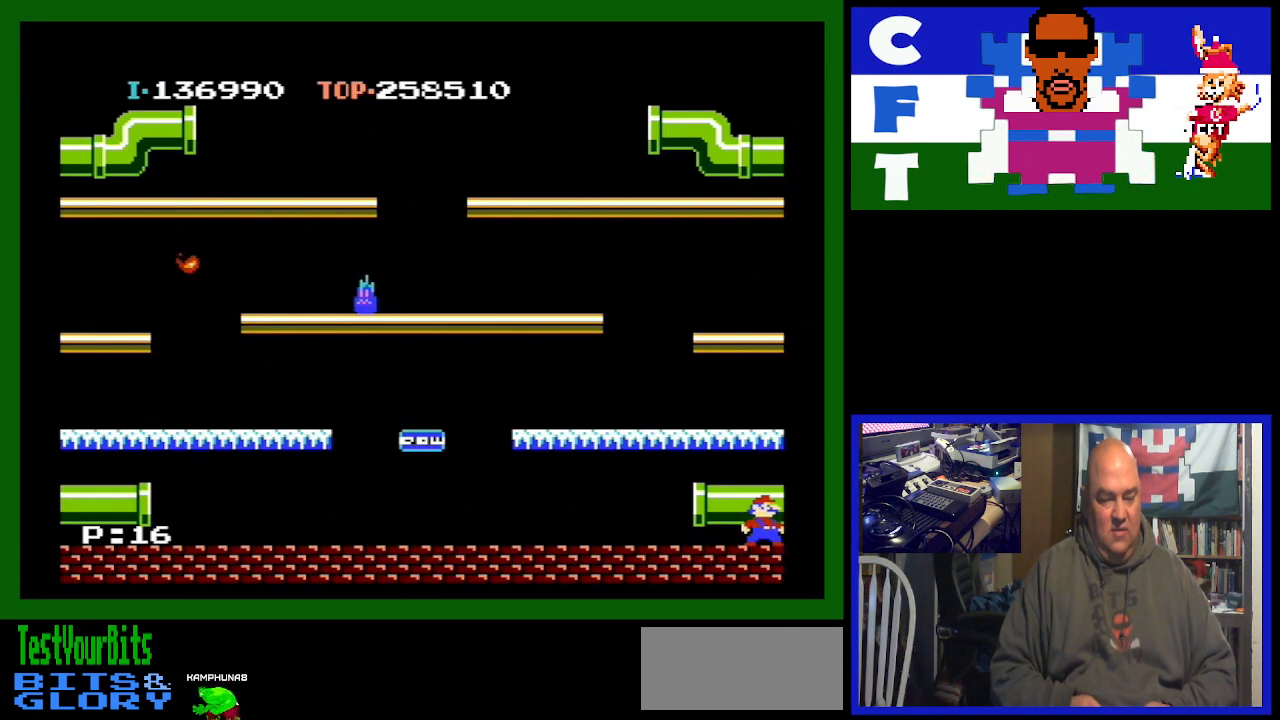
{"buttons": ["DPAD_RIGHT"], "events": [[133, "DPAD_RIGHT", "down"], [333, "DPAD_RIGHT", "up"], [467, "DPAD_RIGHT", "down"]]}